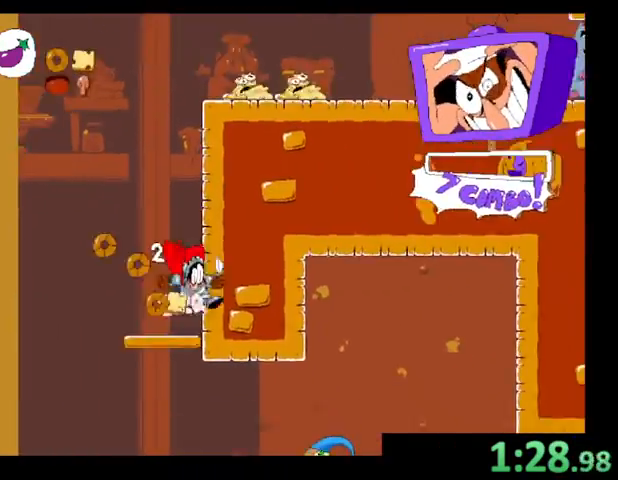
Gameplay with keyboard; each line is a JSON object with the keys held at the frame after it. "events" lists presses ("down") and releases ("up") of "c", "down", "left", "right", "shift", "up", "x" and "z" between this image and that frame as [ms after this image, input, new state], when the widget could be followed in between. No other keys are recorded. Mouse input is not recorded.
{"keys": ["left", "z"], "events": [[67, "z", "down"], [300, "z", "up"], [433, "z", "down"]]}
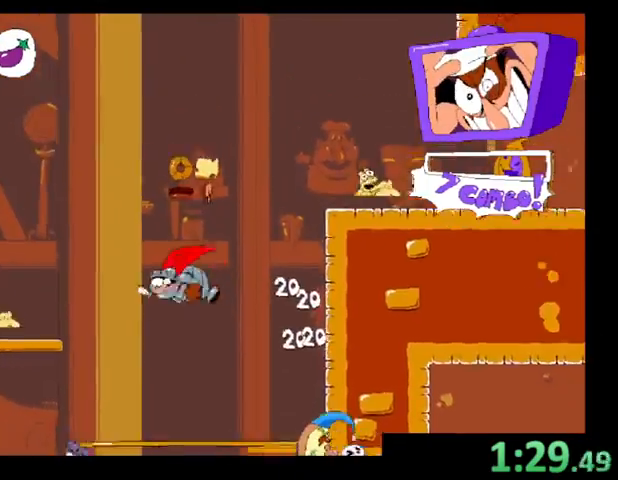
{"keys": ["left"], "events": [[133, "z", "up"]]}
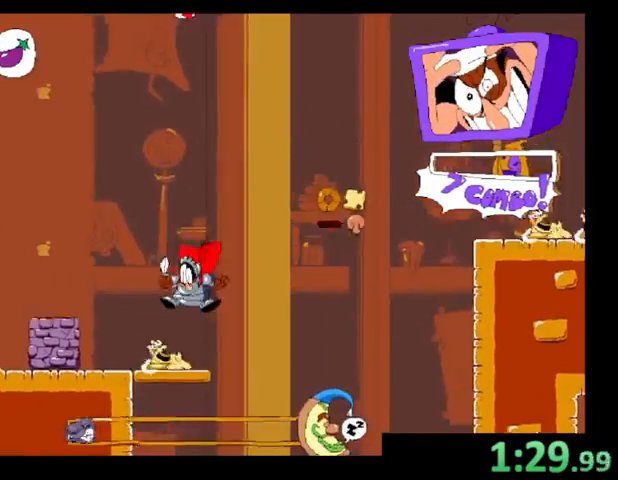
{"keys": ["left", "z"], "events": [[500, "z", "down"]]}
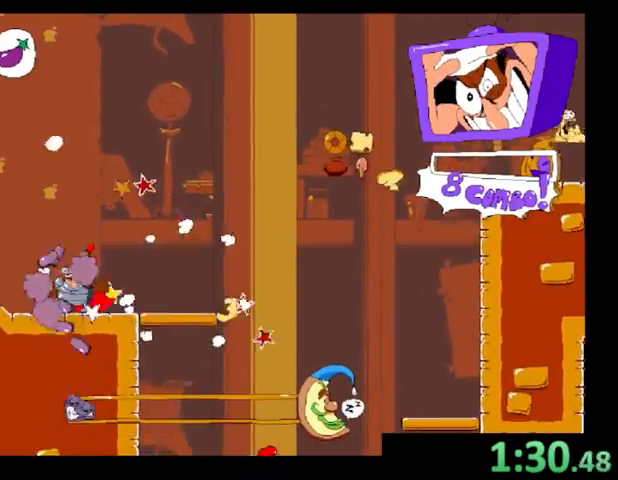
{"keys": [], "events": [[200, "z", "up"], [267, "down", "down"], [333, "left", "up"], [500, "down", "up"]]}
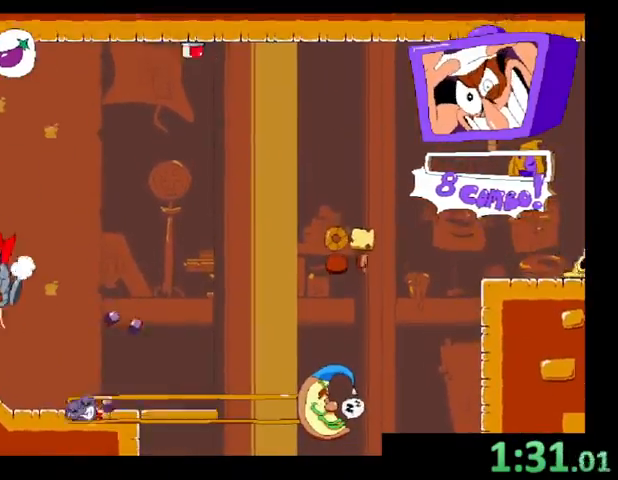
{"keys": ["right"], "events": [[200, "right", "down"]]}
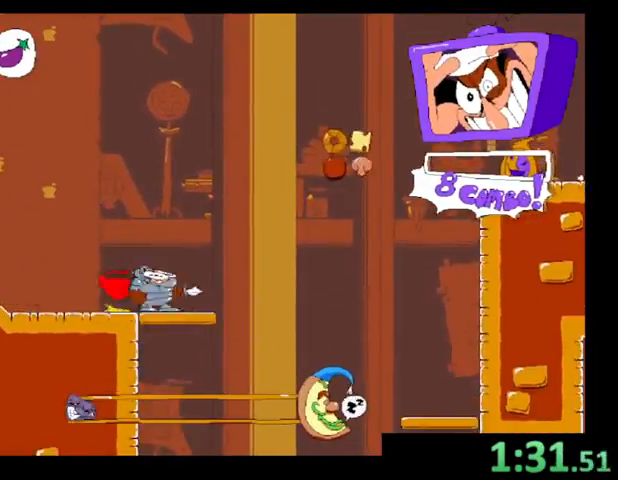
{"keys": ["right", "z"], "events": [[33, "z", "down"], [300, "z", "up"], [367, "z", "down"]]}
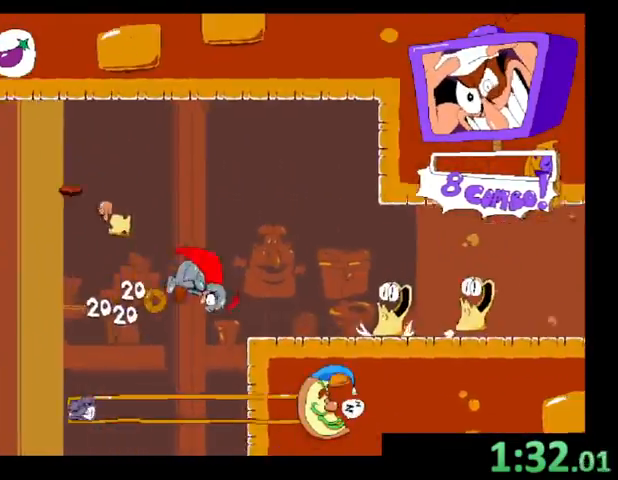
{"keys": ["right"], "events": [[200, "z", "up"]]}
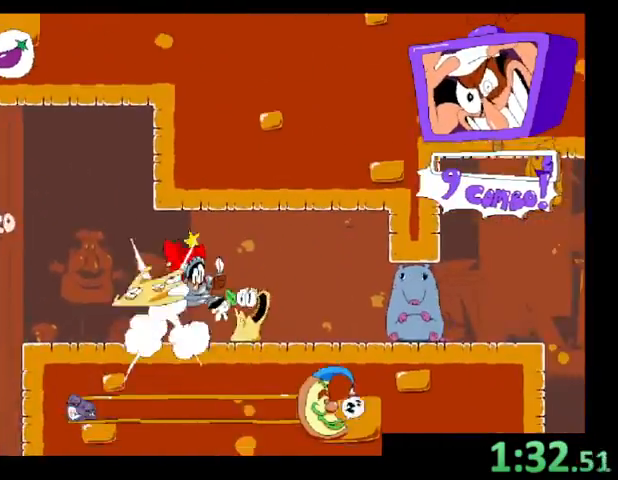
{"keys": ["right"], "events": []}
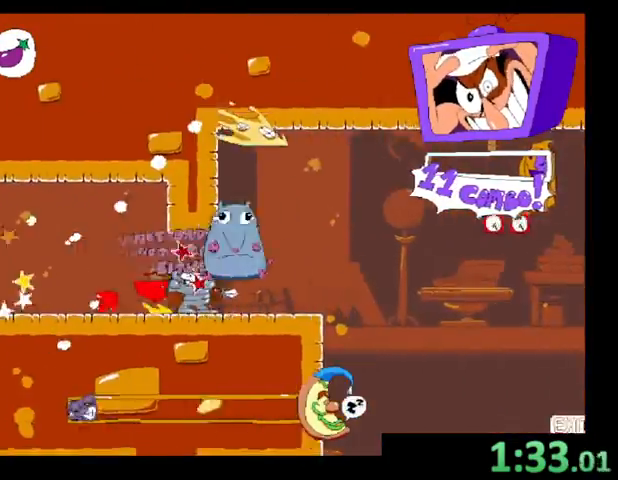
{"keys": ["right", "z"], "events": [[200, "z", "down"]]}
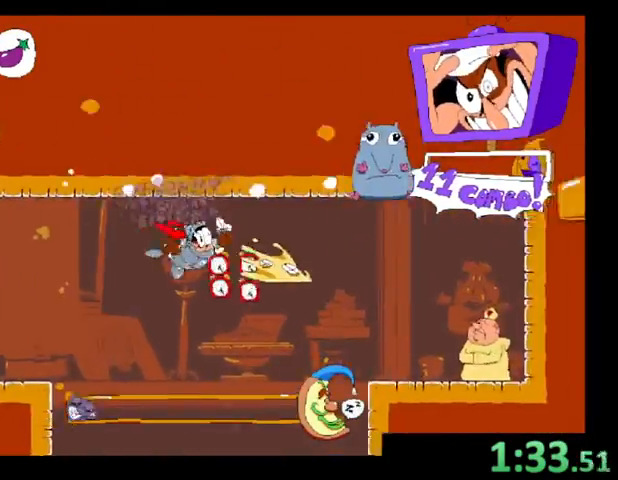
{"keys": ["left"], "events": [[167, "z", "up"], [433, "left", "down"], [467, "right", "up"]]}
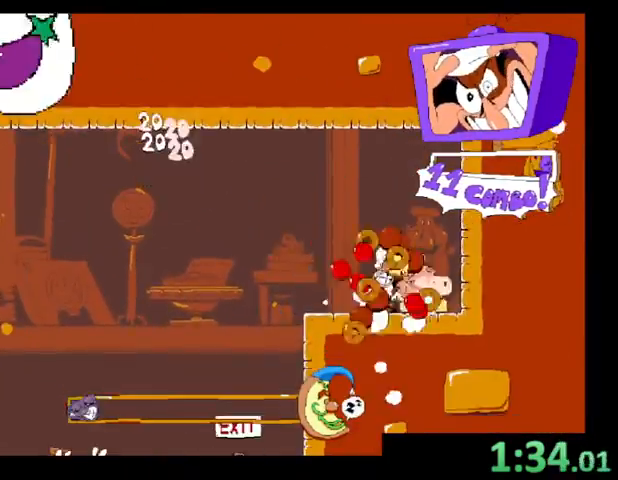
{"keys": [], "events": [[367, "left", "up"]]}
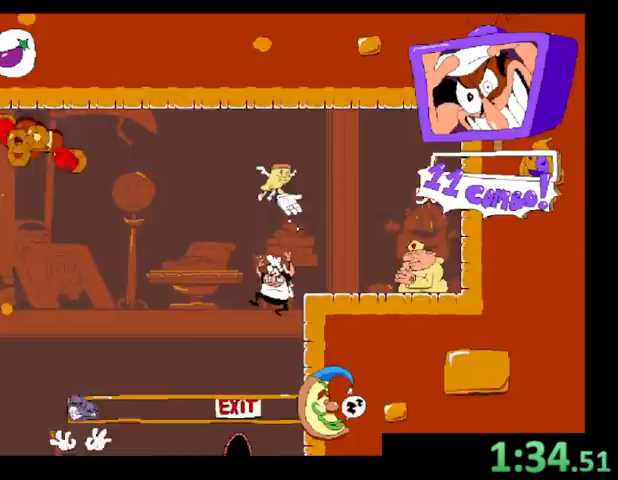
{"keys": [], "events": [[100, "left", "down"], [233, "up", "down"], [300, "left", "up"], [500, "up", "up"]]}
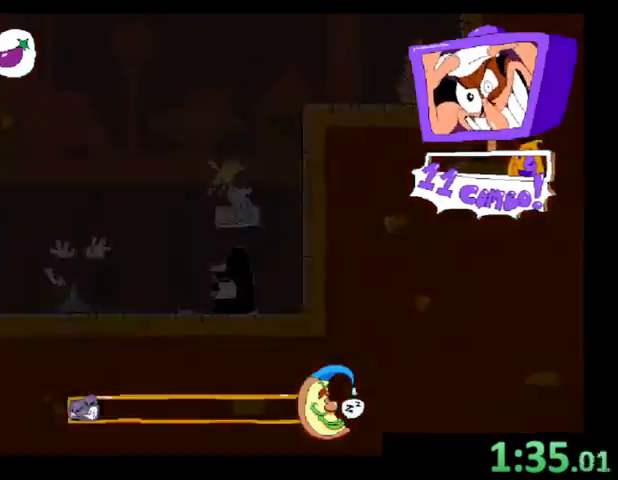
{"keys": ["right"], "events": [[167, "right", "down"]]}
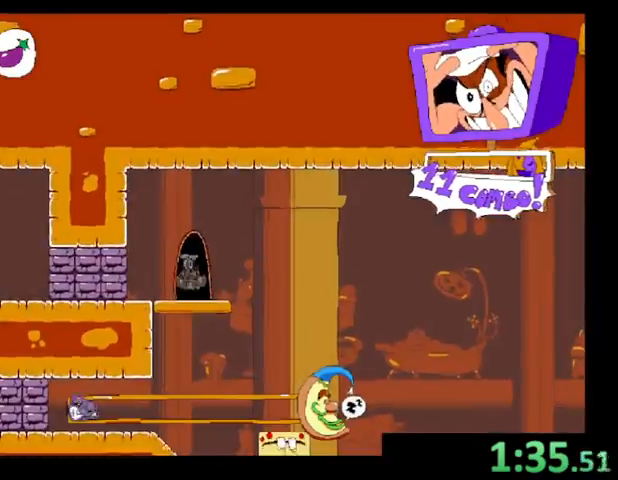
{"keys": ["right", "x"], "events": [[500, "x", "down"]]}
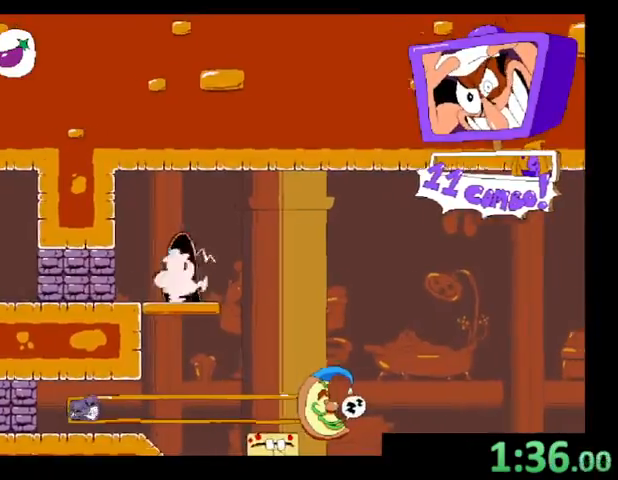
{"keys": ["right"], "events": [[367, "x", "up"]]}
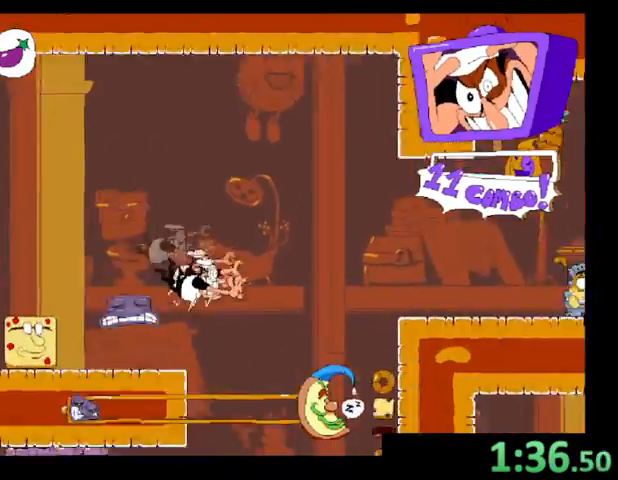
{"keys": ["c", "left", "up"], "events": [[67, "left", "down"], [67, "right", "up"], [167, "left", "up"], [167, "right", "down"], [300, "left", "down"], [300, "right", "up"], [467, "up", "down"], [500, "c", "down"]]}
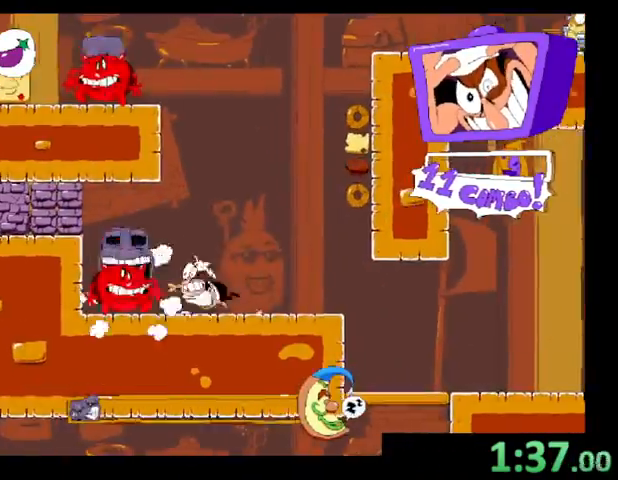
{"keys": [], "events": [[67, "left", "up"], [100, "c", "up"], [233, "up", "up"]]}
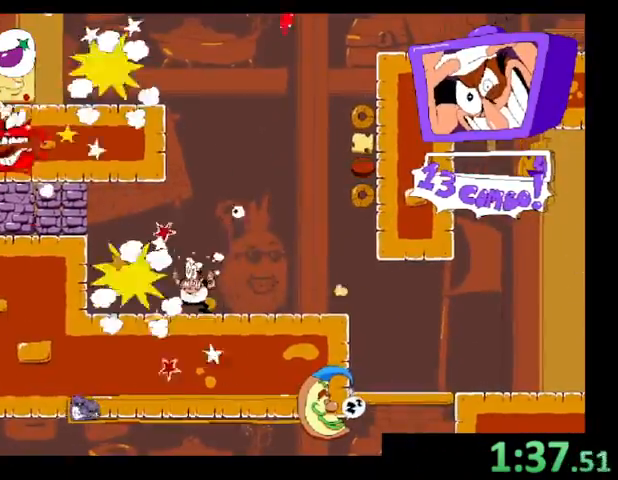
{"keys": ["left", "shift"], "events": [[67, "left", "down"], [67, "x", "down"], [133, "z", "down"], [200, "shift", "down"], [300, "x", "up"], [333, "z", "up"]]}
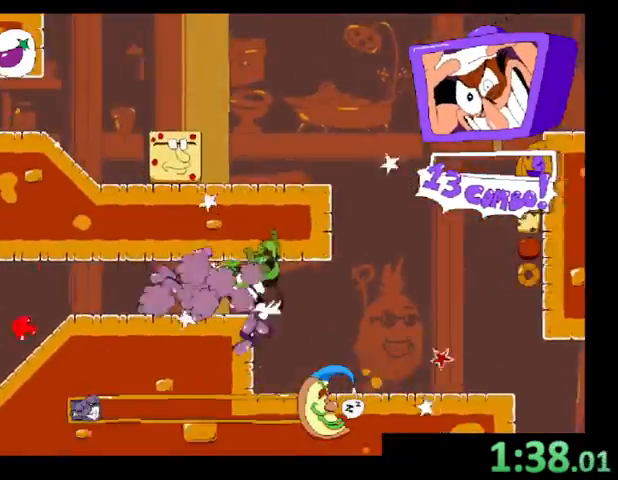
{"keys": ["left", "shift"], "events": [[267, "down", "down"], [500, "down", "up"]]}
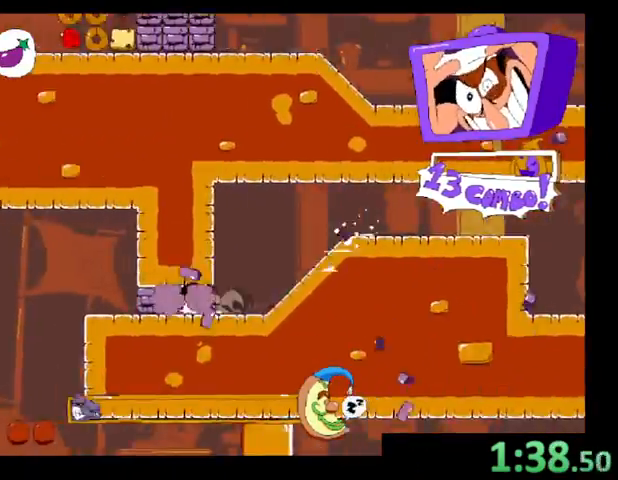
{"keys": ["right", "shift"], "events": [[133, "left", "up"], [133, "right", "down"]]}
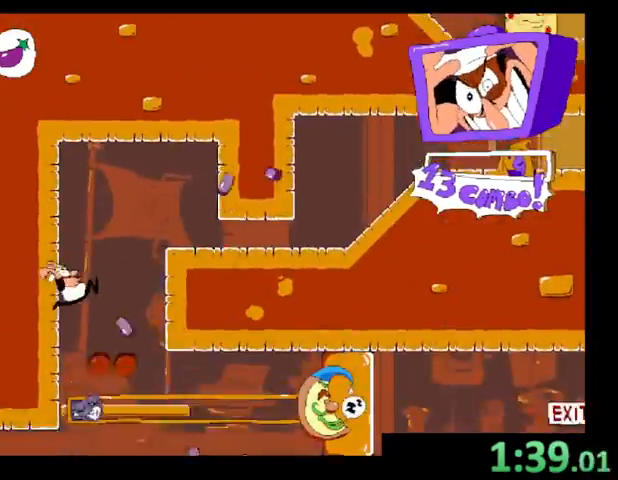
{"keys": ["down", "right", "shift"], "events": [[400, "down", "down"]]}
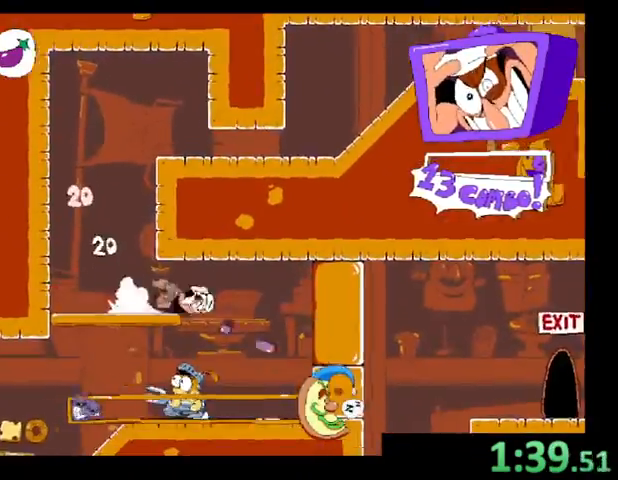
{"keys": ["right", "shift"], "events": [[100, "down", "up"]]}
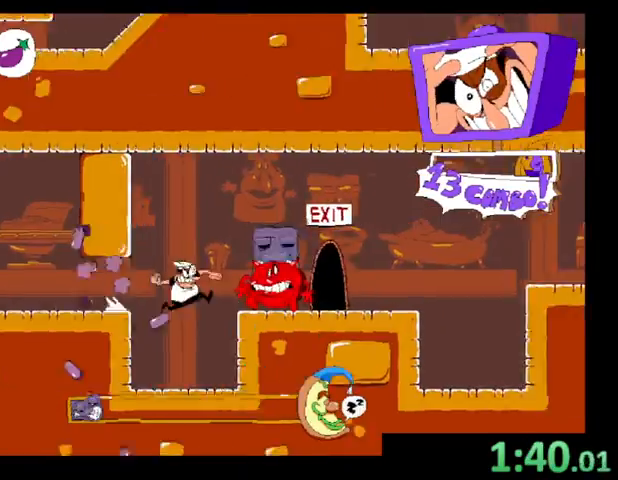
{"keys": ["right", "shift", "up"], "events": [[467, "up", "down"]]}
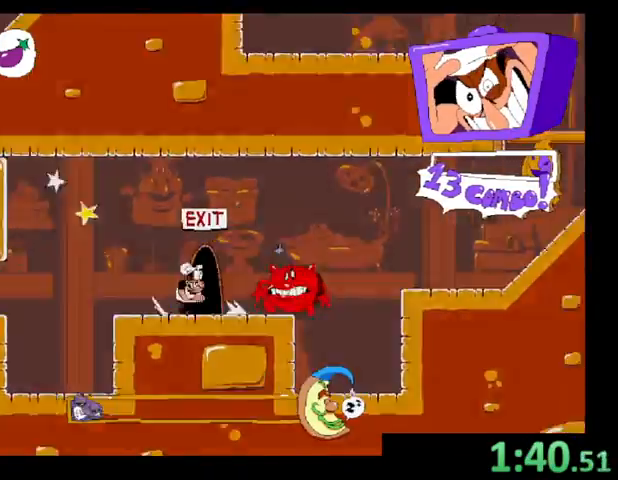
{"keys": ["left"], "events": [[67, "up", "up"], [100, "right", "up"], [100, "shift", "up"], [200, "left", "down"]]}
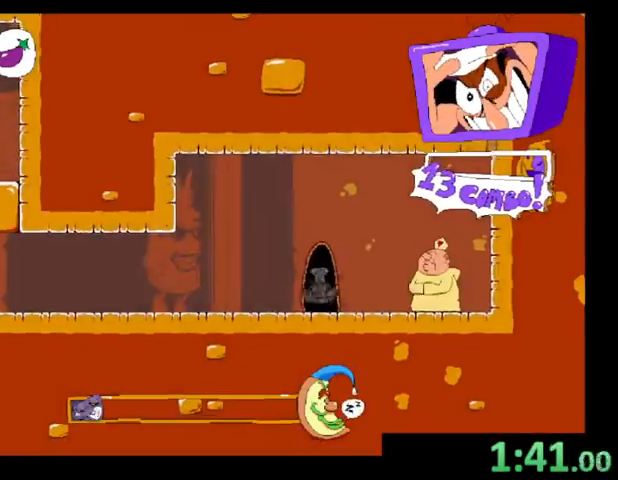
{"keys": ["left"], "events": []}
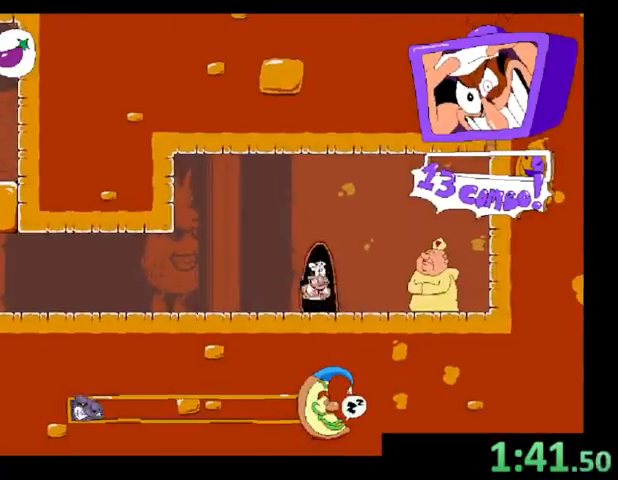
{"keys": ["left", "shift"], "events": [[67, "x", "down"], [367, "shift", "down"], [367, "z", "down"], [400, "x", "up"], [433, "z", "up"]]}
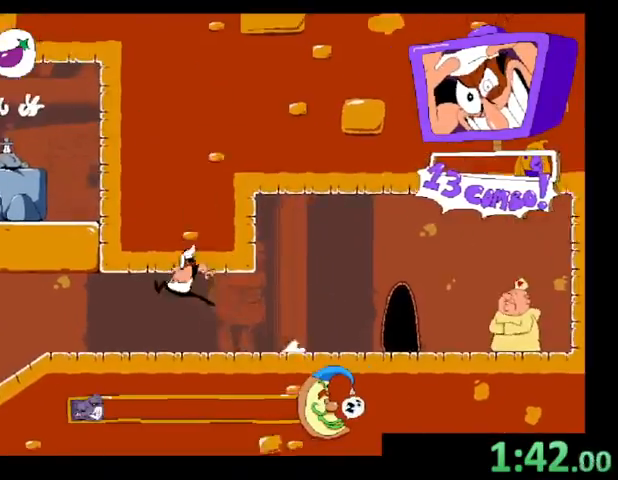
{"keys": ["left", "shift"], "events": []}
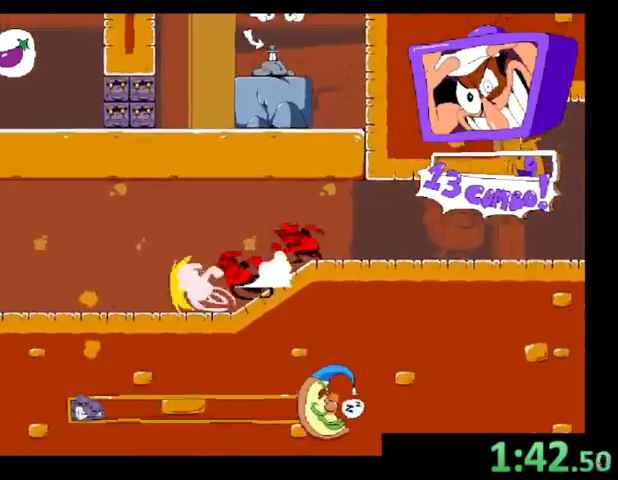
{"keys": ["left", "shift", "z"], "events": [[433, "z", "down"]]}
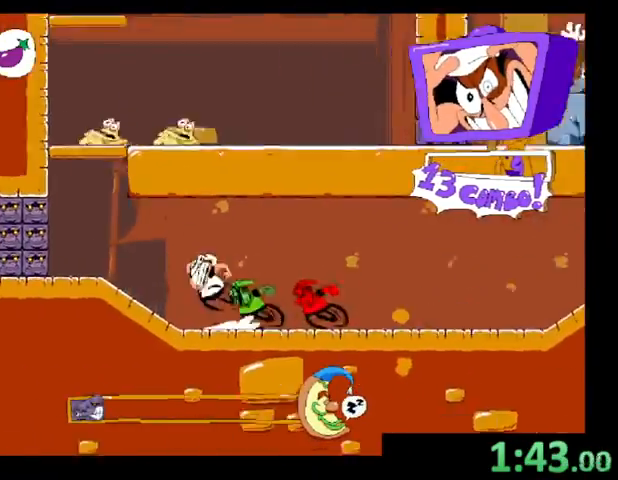
{"keys": ["left", "shift"], "events": [[333, "z", "up"]]}
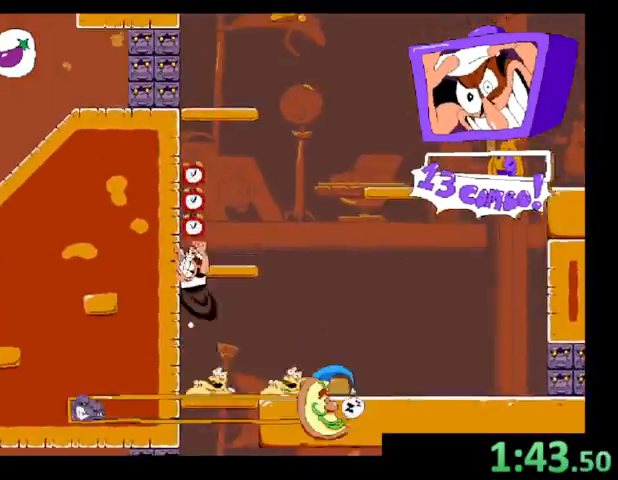
{"keys": ["right", "shift"], "events": [[33, "right", "down"], [67, "left", "up"], [67, "z", "down"], [400, "z", "up"]]}